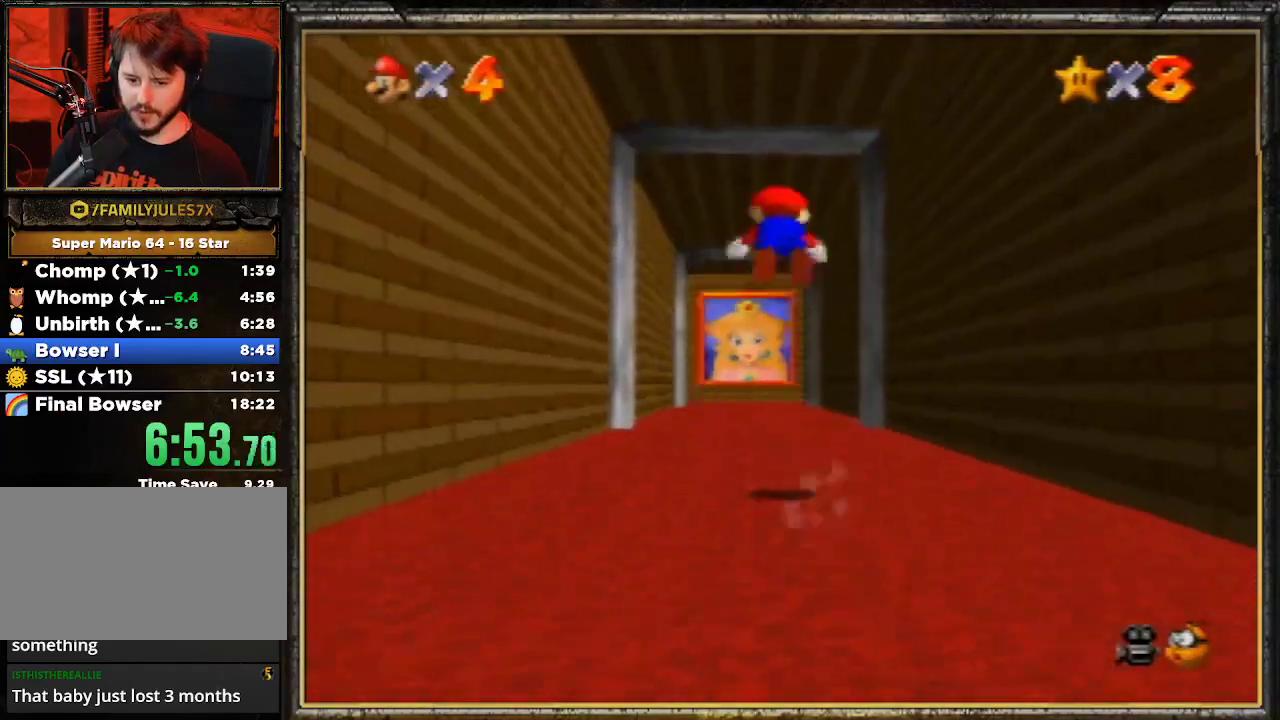
Gameplay with a controller (Nintendo layout); each line is a JSON object with the inputs held at the frame after it. "events" lists button and stick changes between this image and that frame as [ms after this image, input, new state], when the widget could be followed in between. Not read: L3 R3.
{"buttons": [], "left_stick": "up", "events": [[100, "A", "up"], [133, "B", "up"]]}
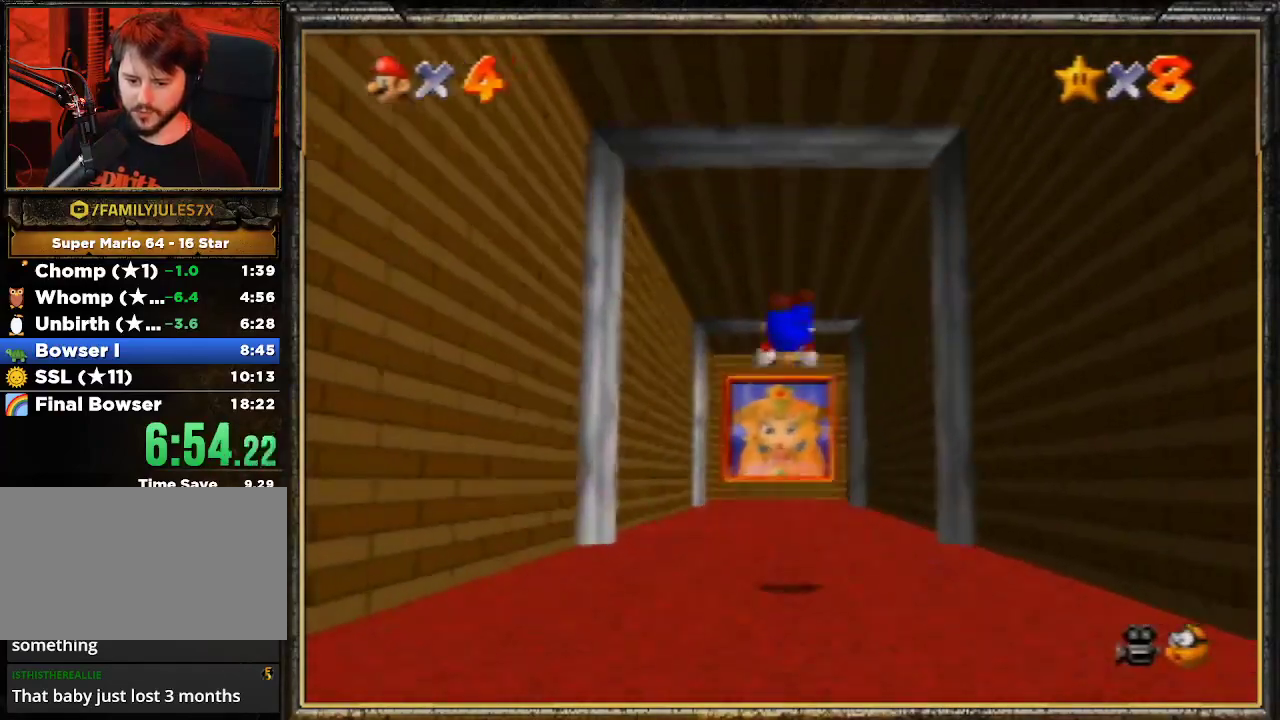
{"buttons": [], "left_stick": "up", "events": [[200, "A", "down"], [267, "B", "down"], [400, "A", "up"], [467, "B", "up"]]}
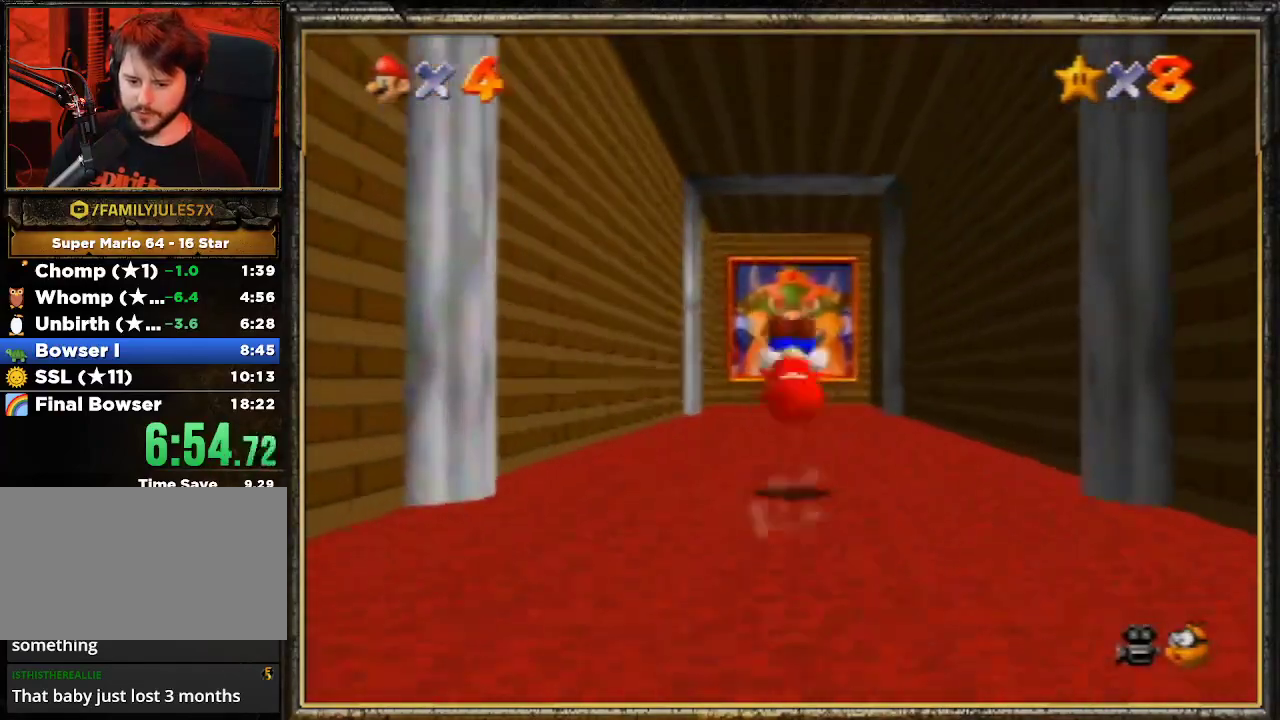
{"buttons": [], "left_stick": "center", "events": [[267, "left_stick", "center"]]}
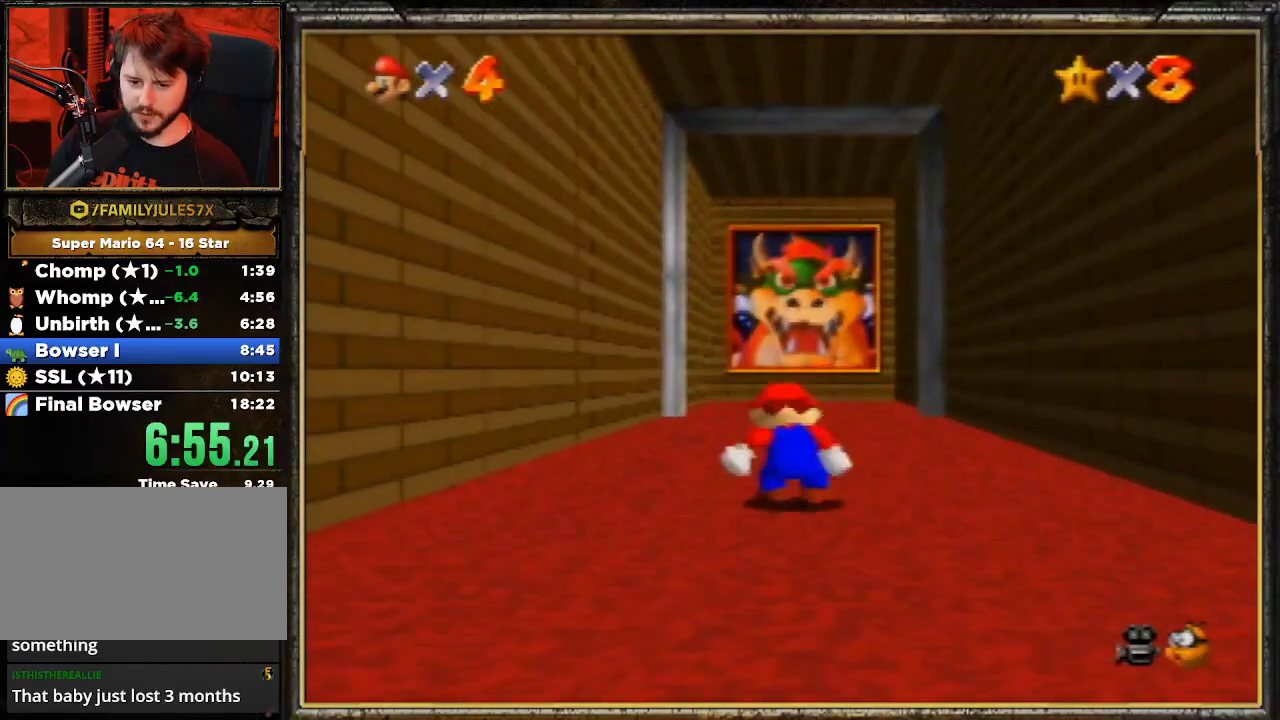
{"buttons": ["A"], "left_stick": "up", "events": [[433, "left_stick", "up"], [467, "A", "down"]]}
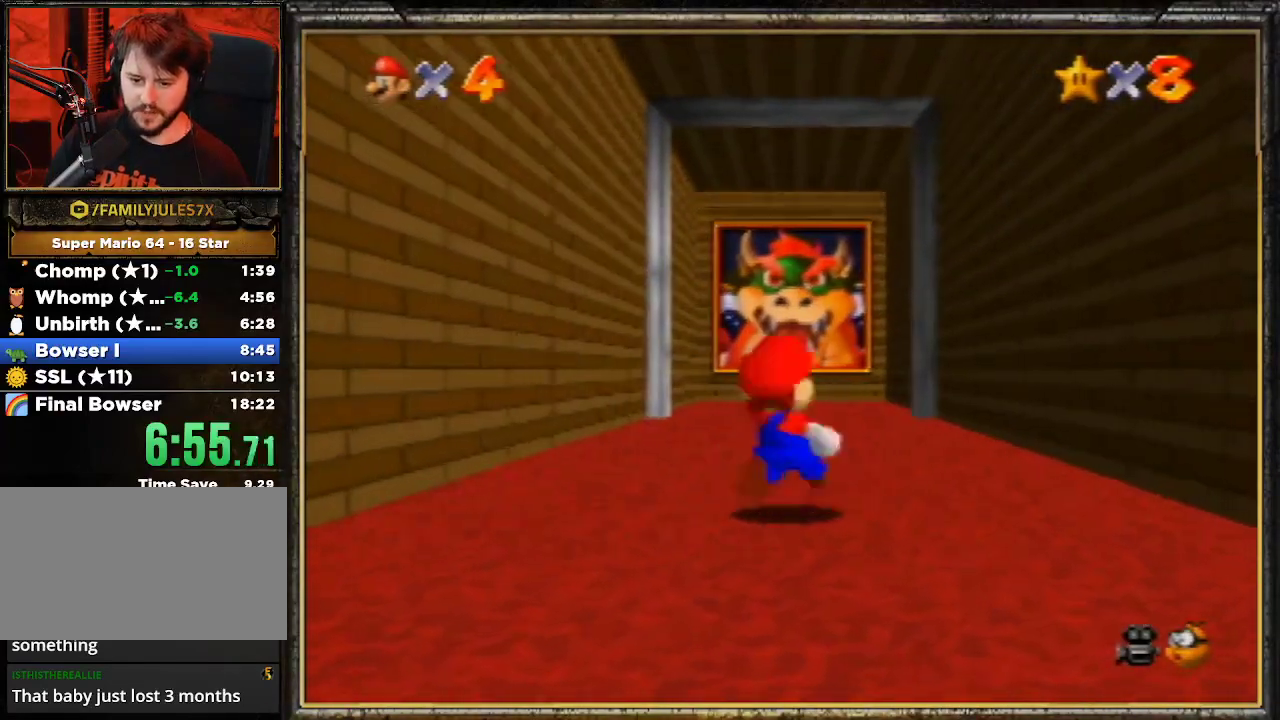
{"buttons": [], "left_stick": "center", "events": [[67, "A", "up"], [367, "left_stick", "center"]]}
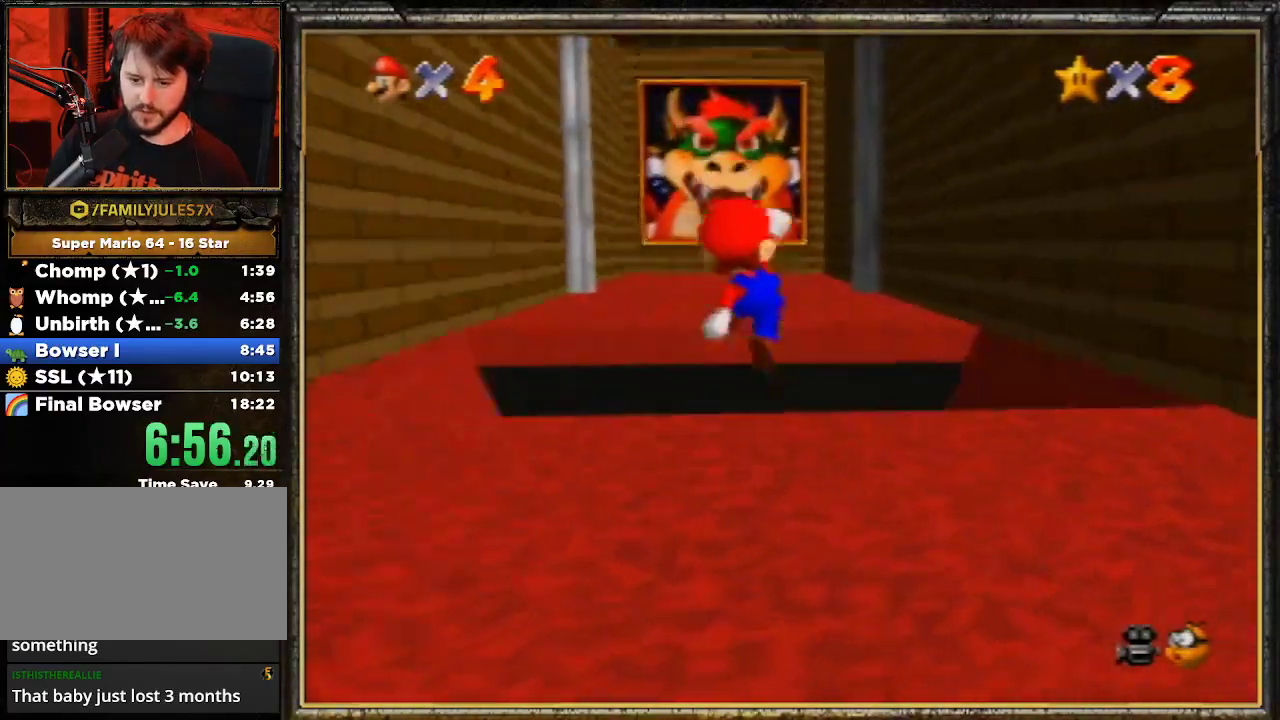
{"buttons": [], "left_stick": "center", "events": []}
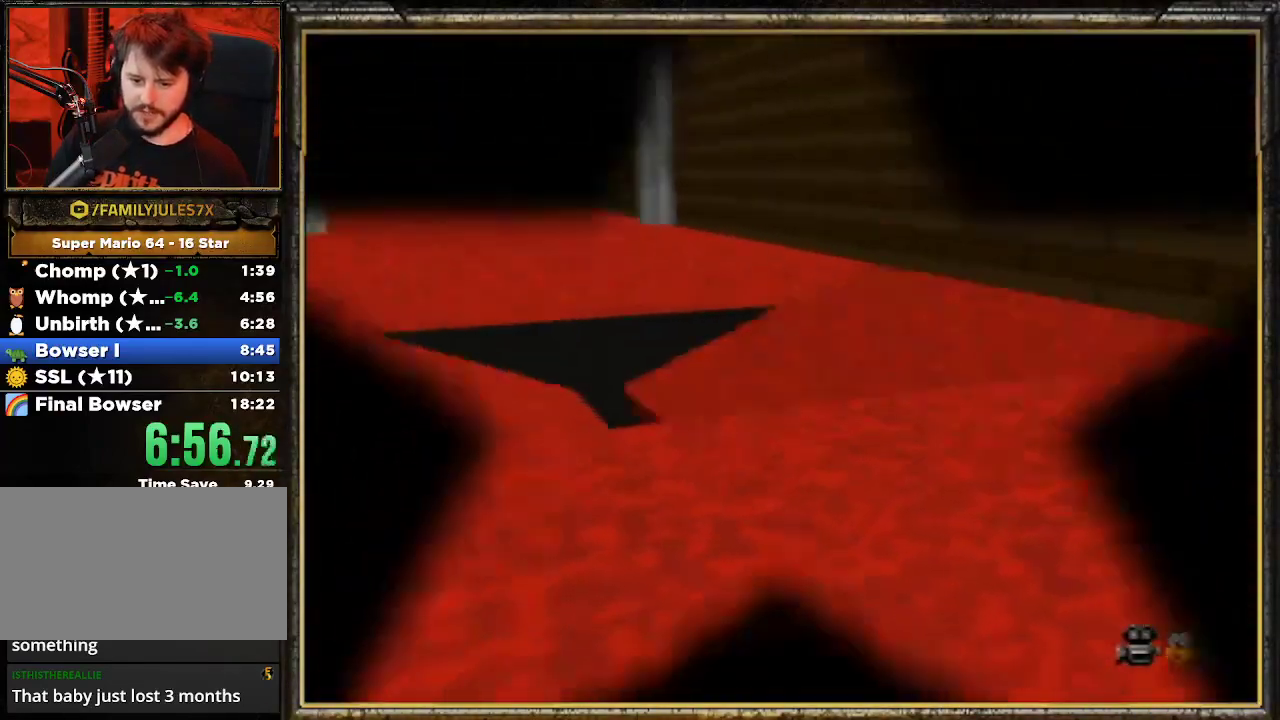
{"buttons": [], "left_stick": "center", "events": []}
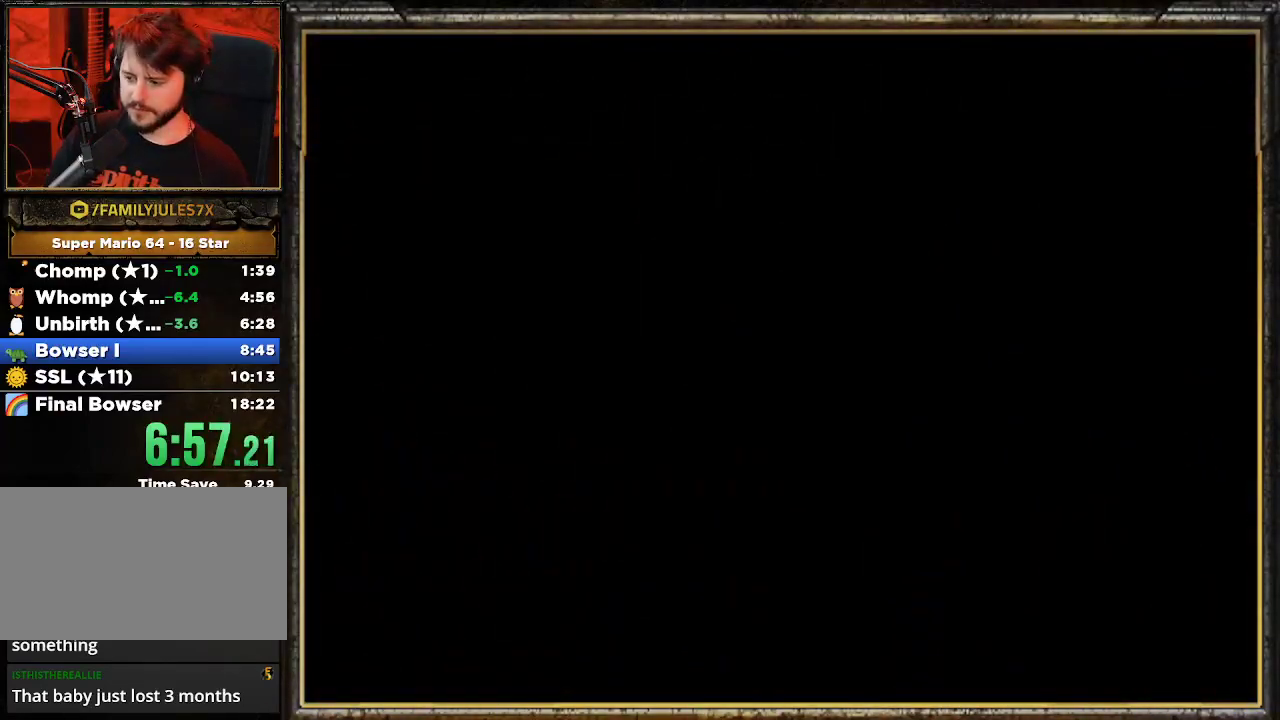
{"buttons": [], "left_stick": "up", "events": [[367, "C_LEFT", "down"], [467, "C_LEFT", "up"], [500, "left_stick", "up"]]}
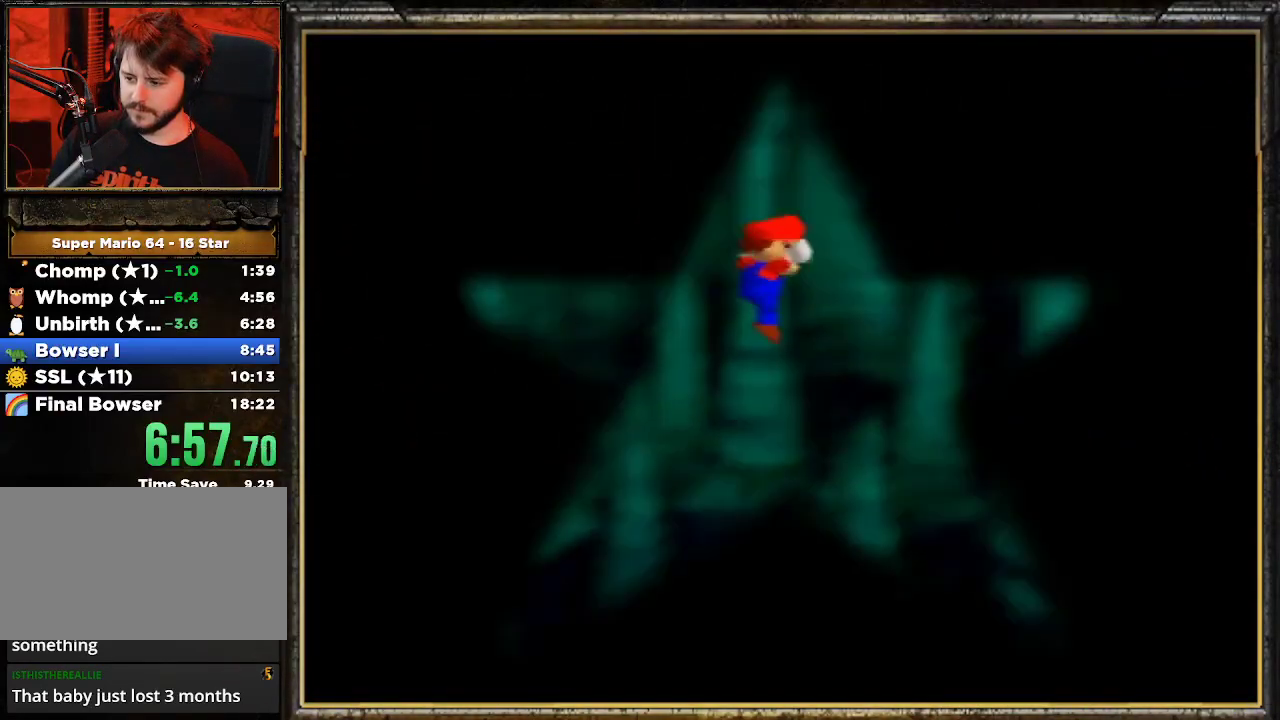
{"buttons": [], "left_stick": "up", "events": [[33, "C_LEFT", "down"], [100, "C_LEFT", "up"], [233, "A", "down"], [367, "A", "up"], [400, "A", "down"], [500, "A", "up"]]}
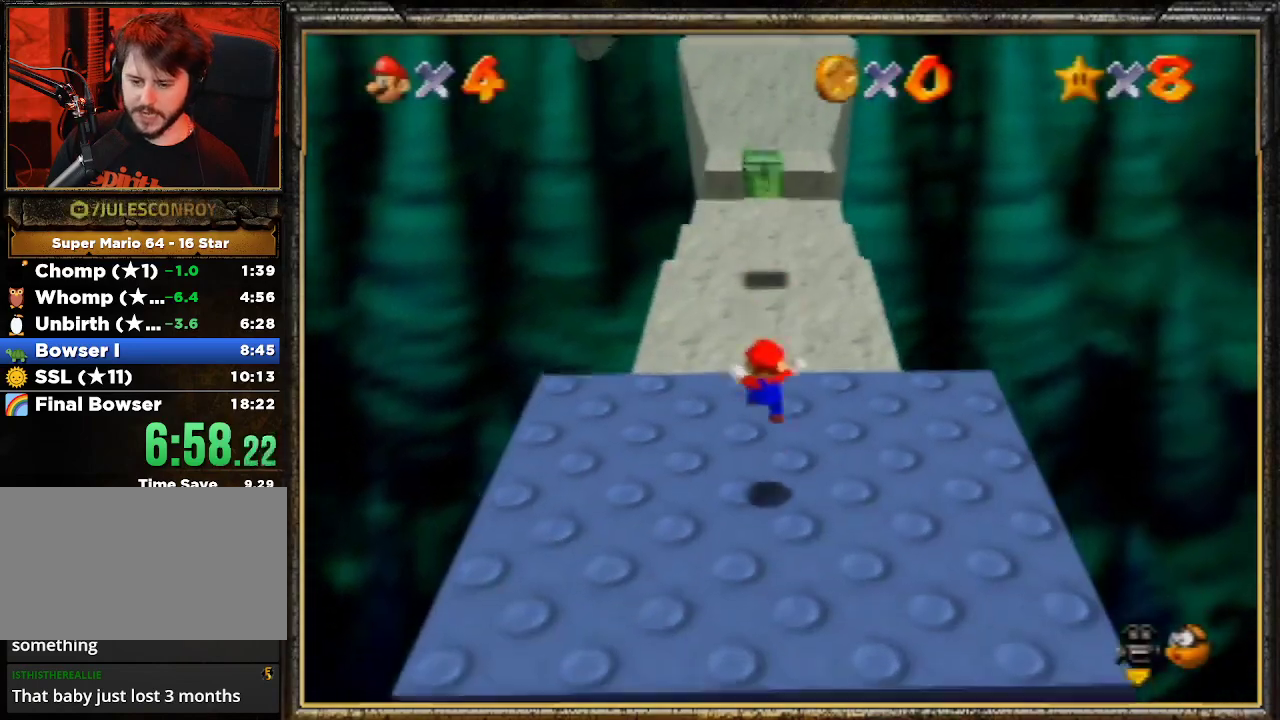
{"buttons": [], "left_stick": "up", "events": [[67, "A", "down"], [133, "A", "up"], [233, "A", "down"], [300, "A", "up"], [367, "A", "down"], [467, "A", "up"]]}
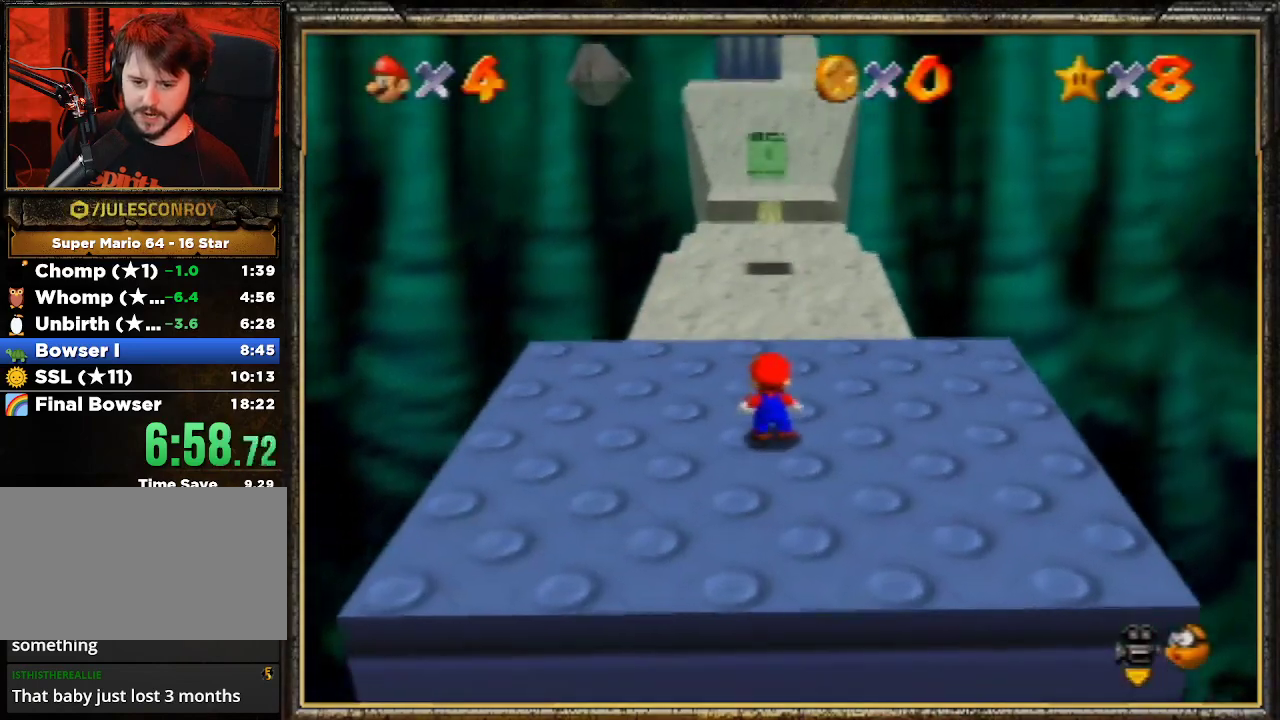
{"buttons": ["A"], "left_stick": "up", "events": [[33, "A", "down"], [100, "A", "up"], [200, "A", "down"], [267, "A", "up"], [333, "A", "down"], [433, "A", "up"], [500, "A", "down"]]}
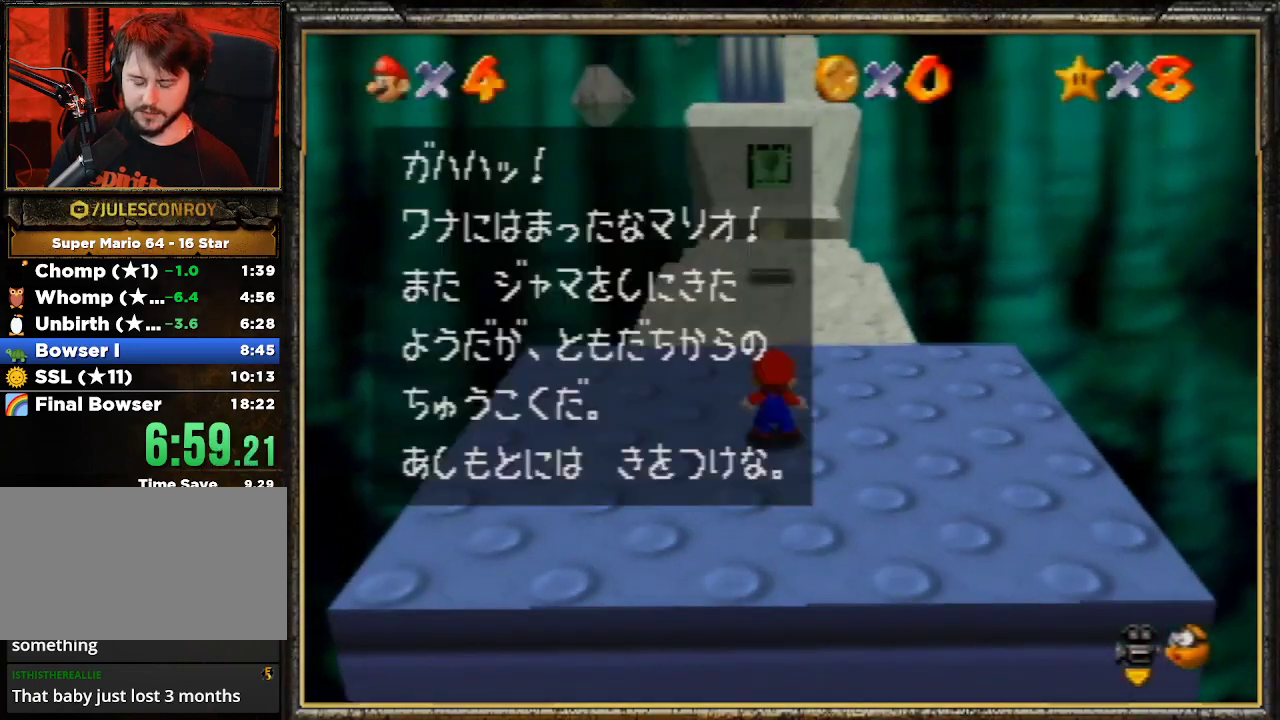
{"buttons": ["A", "Z"], "left_stick": "up", "events": [[67, "A", "up"], [367, "Z", "down"], [433, "A", "down"]]}
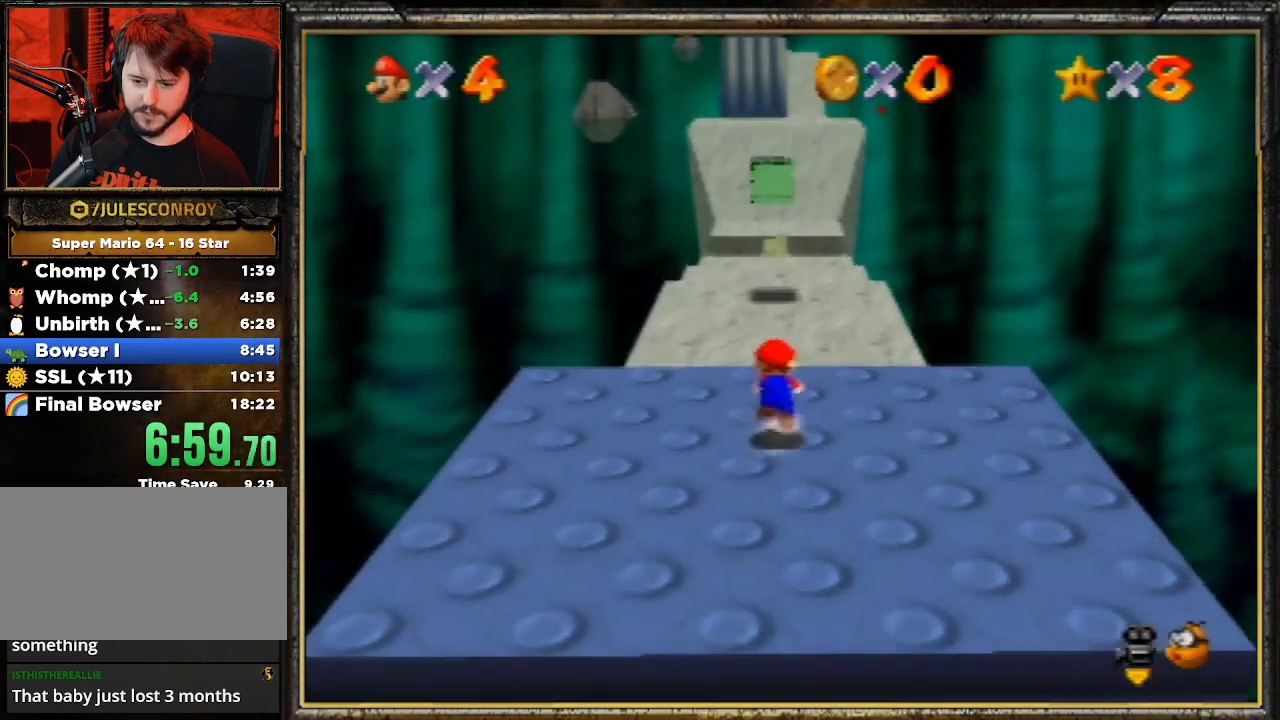
{"buttons": [], "left_stick": "up-left", "events": [[67, "A", "up"], [67, "Z", "up"], [67, "left_stick", "up-left"]]}
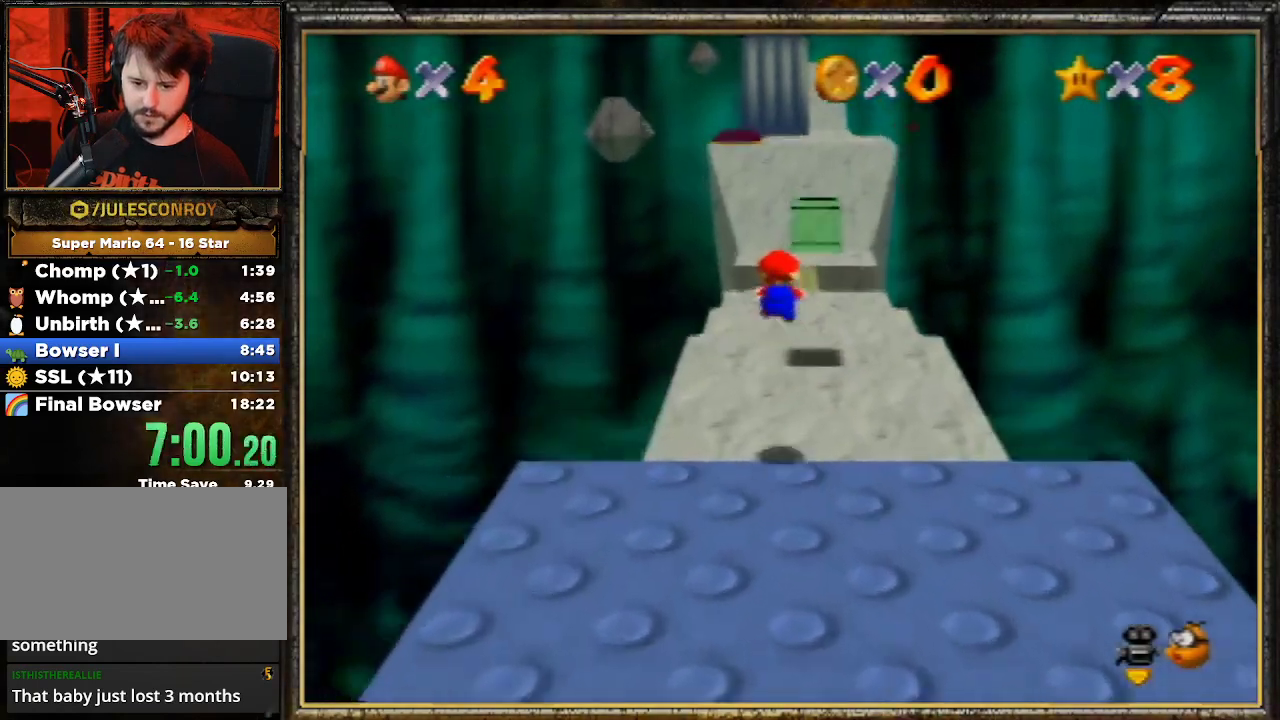
{"buttons": ["A", "Z"], "left_stick": "up-left", "events": [[433, "Z", "down"], [500, "A", "down"]]}
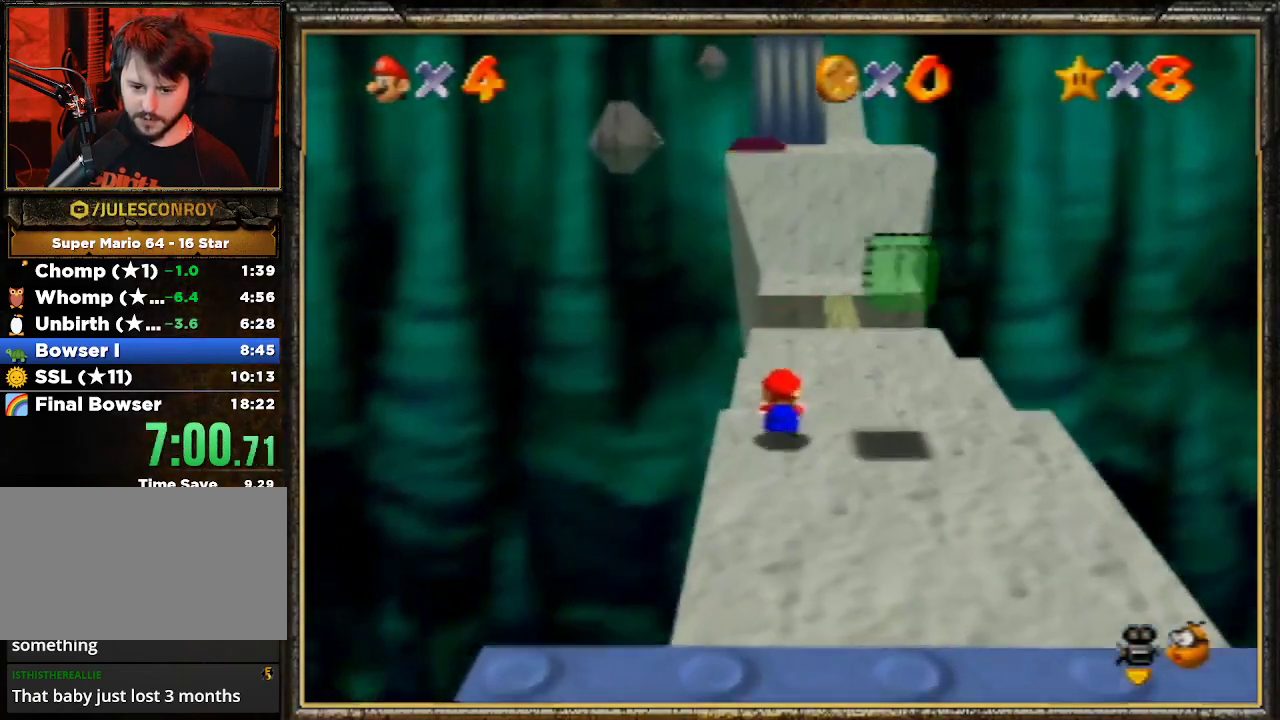
{"buttons": [], "left_stick": "up", "events": [[33, "left_stick", "up"], [200, "Z", "up"], [333, "A", "up"]]}
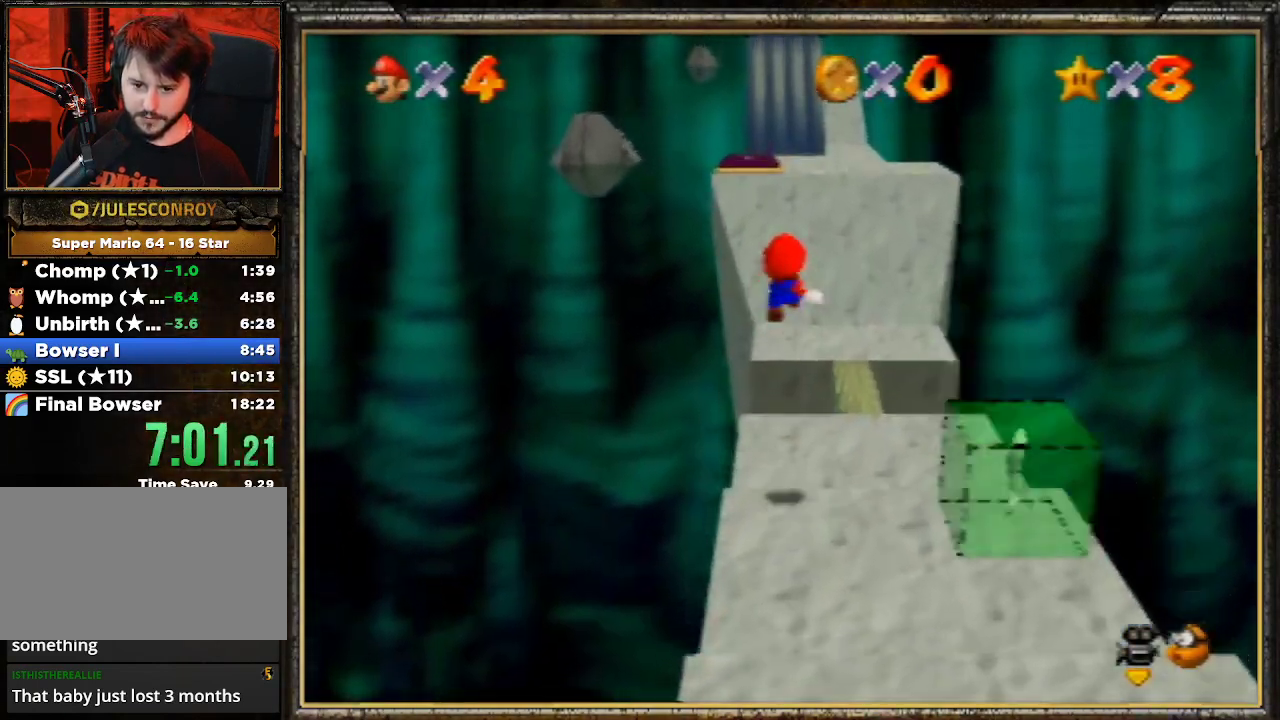
{"buttons": [], "left_stick": "up", "events": []}
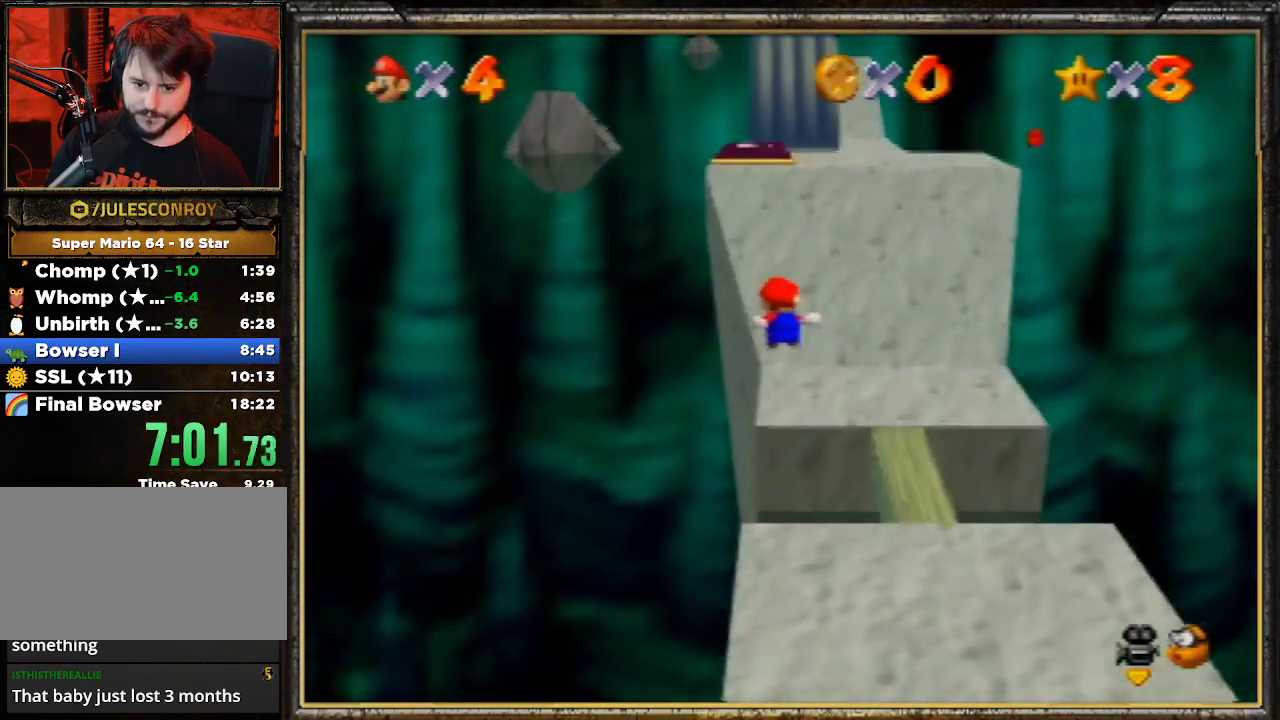
{"buttons": ["A"], "left_stick": "up-left", "events": [[233, "left_stick", "up-left"], [267, "Z", "down"], [300, "A", "down"], [433, "Z", "up"]]}
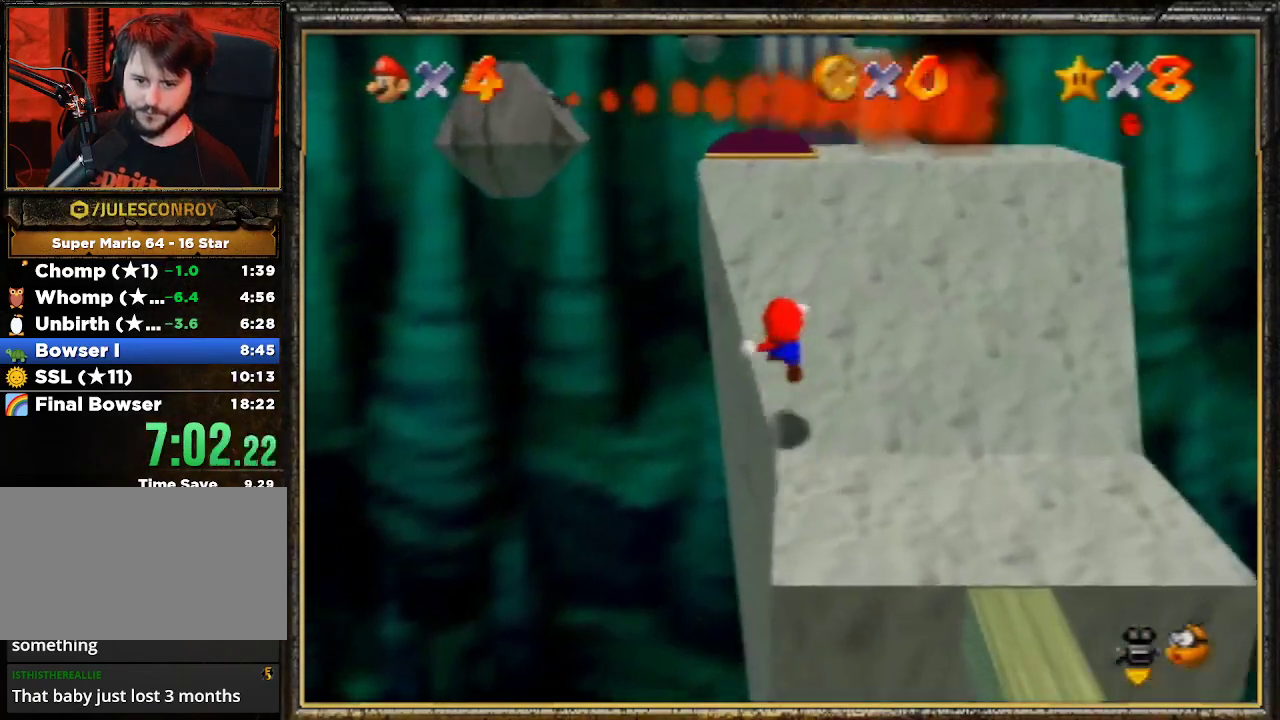
{"buttons": [], "left_stick": "up", "events": [[200, "A", "up"], [333, "left_stick", "up"]]}
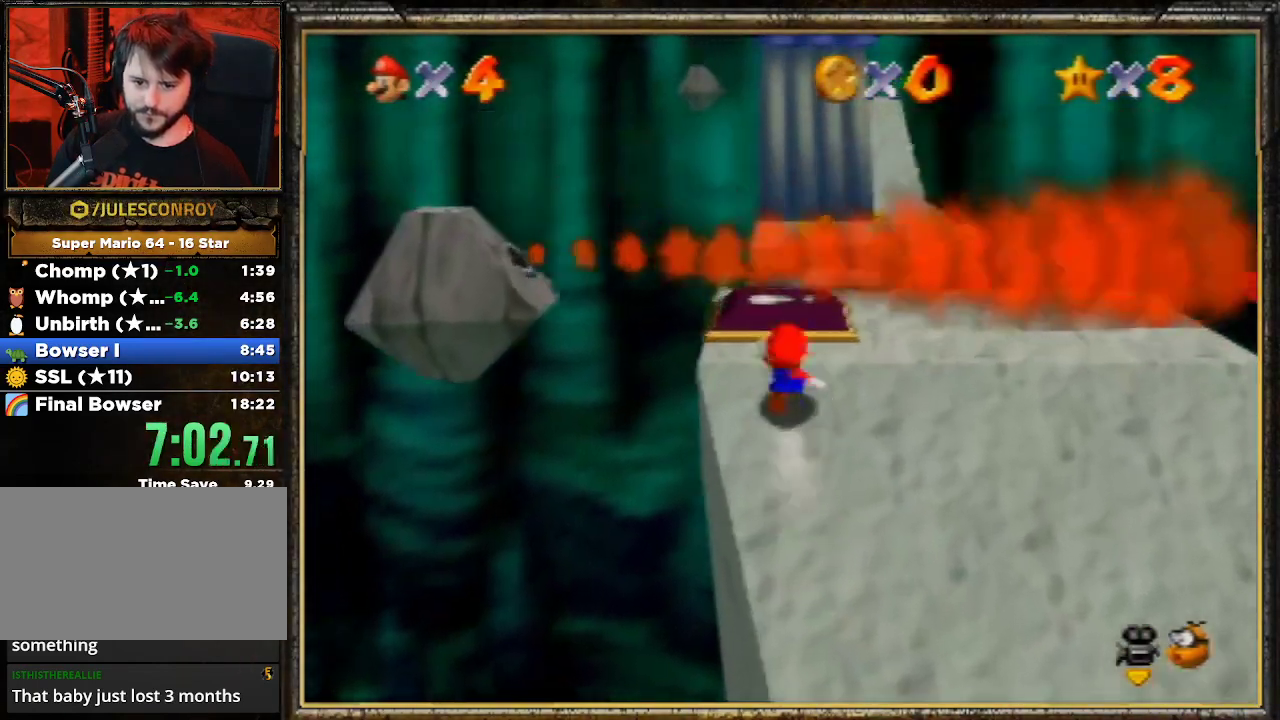
{"buttons": [], "left_stick": "down", "events": [[100, "left_stick", "down"]]}
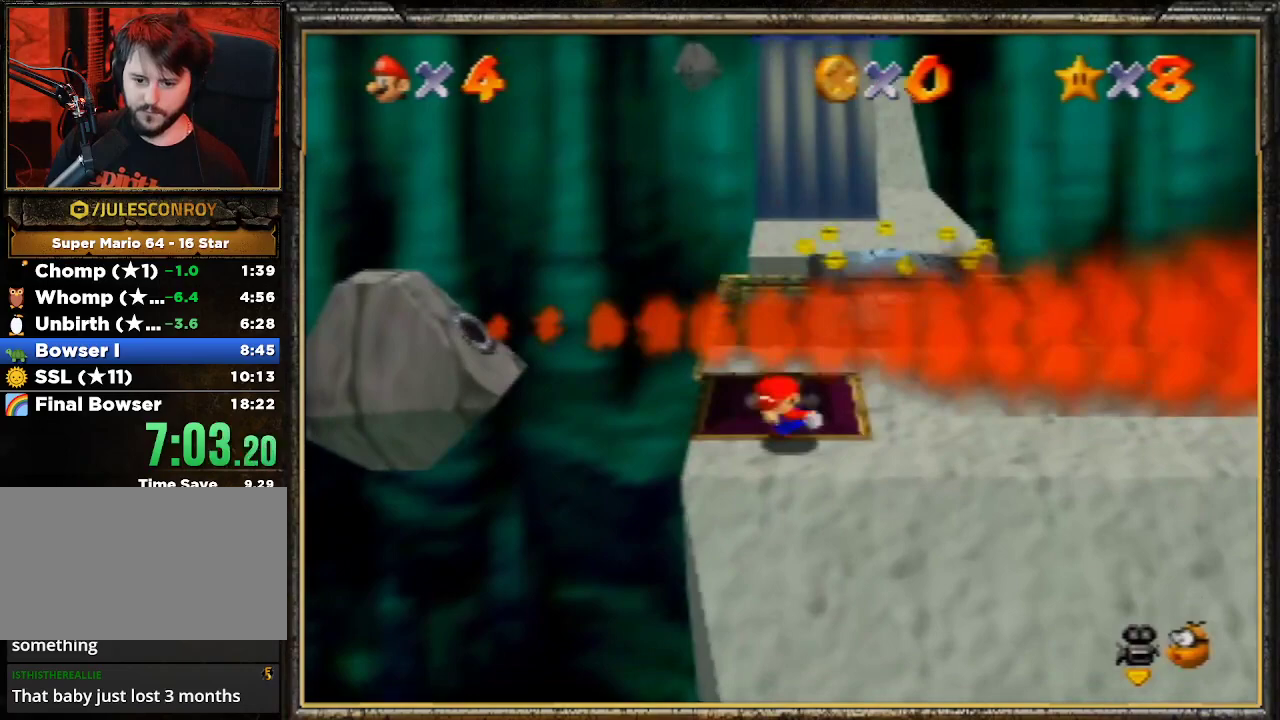
{"buttons": [], "left_stick": "down-right", "events": [[100, "A", "down"], [200, "A", "up"], [333, "left_stick", "down-right"], [367, "C_LEFT", "down"], [500, "C_LEFT", "up"]]}
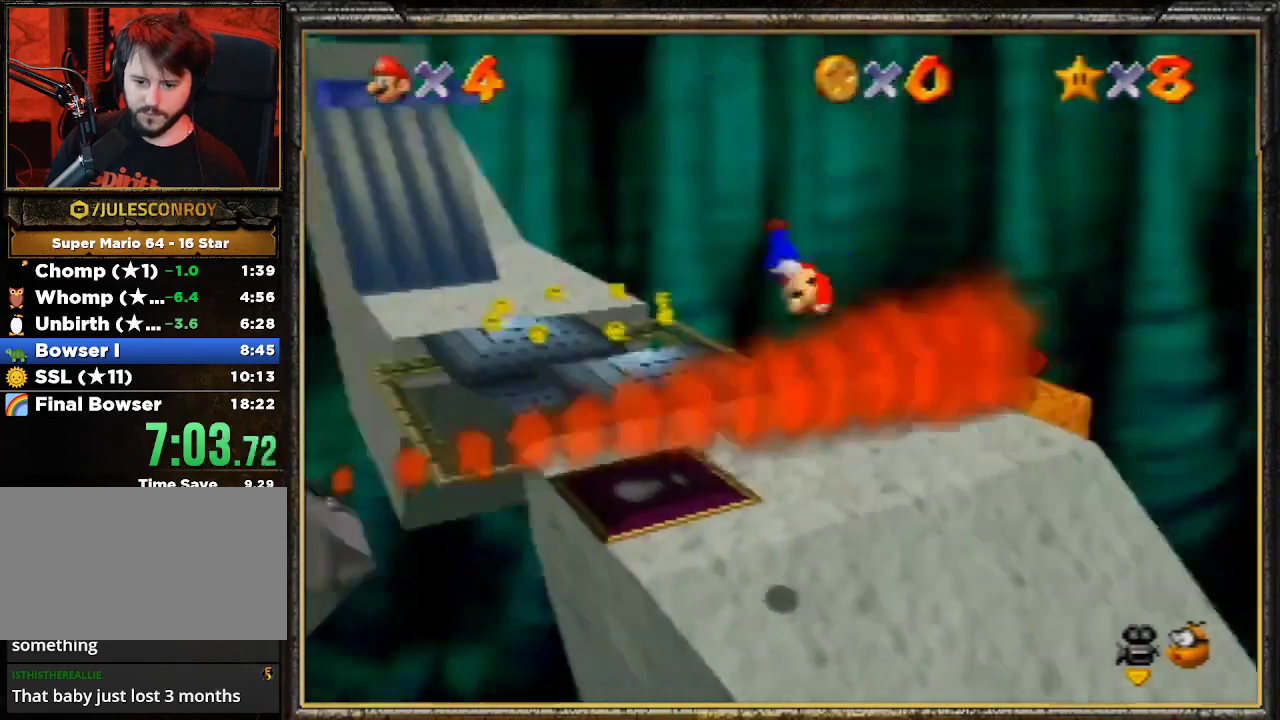
{"buttons": [], "left_stick": "right", "events": [[67, "C_LEFT", "down"], [67, "left_stick", "right"], [167, "C_LEFT", "up"], [267, "B", "down"], [467, "B", "up"]]}
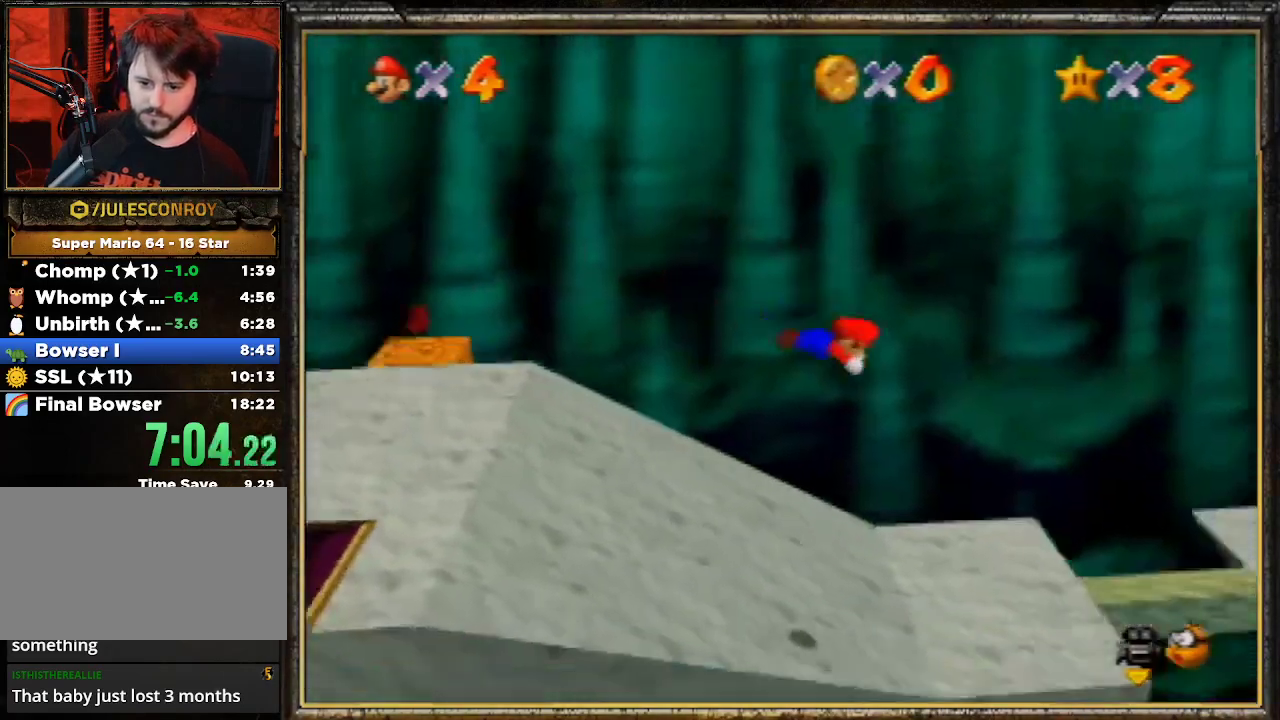
{"buttons": ["B"], "left_stick": "right", "events": [[333, "A", "down"], [433, "B", "down"], [500, "A", "up"]]}
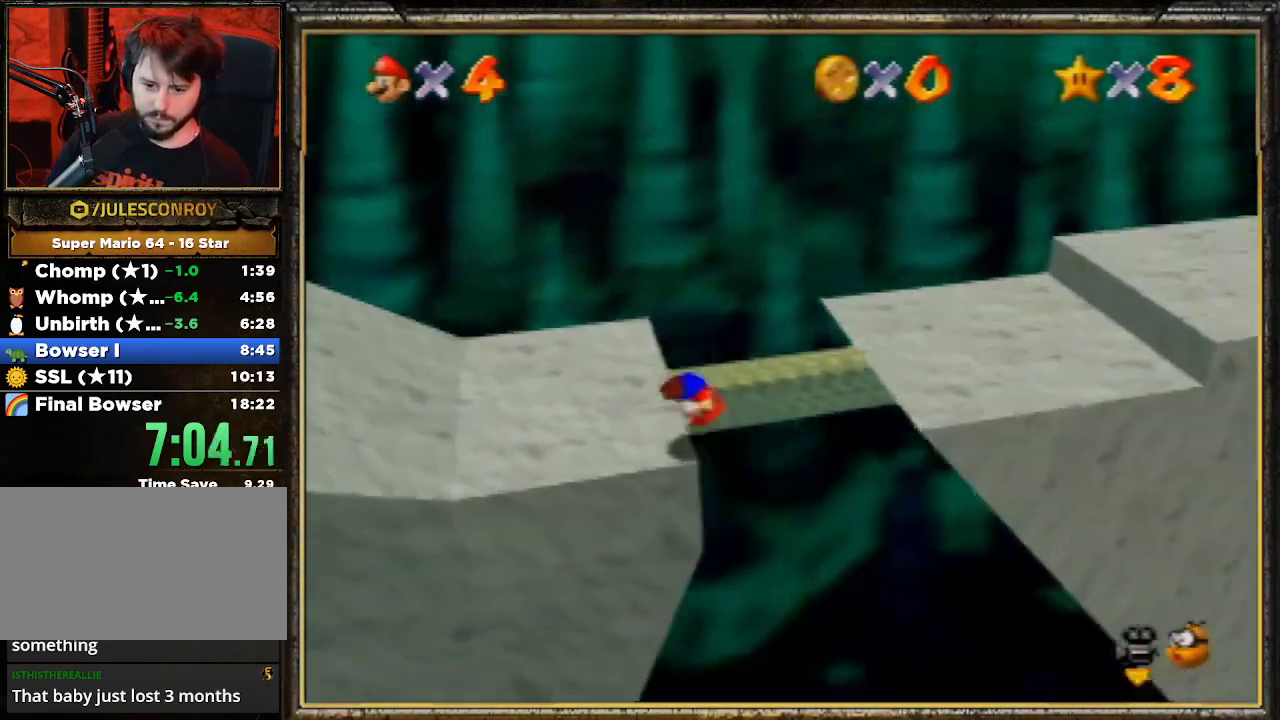
{"buttons": ["A"], "left_stick": "up-right", "events": [[33, "B", "up"], [67, "C_LEFT", "down"], [67, "left_stick", "up-right"], [233, "C_LEFT", "up"], [467, "A", "down"]]}
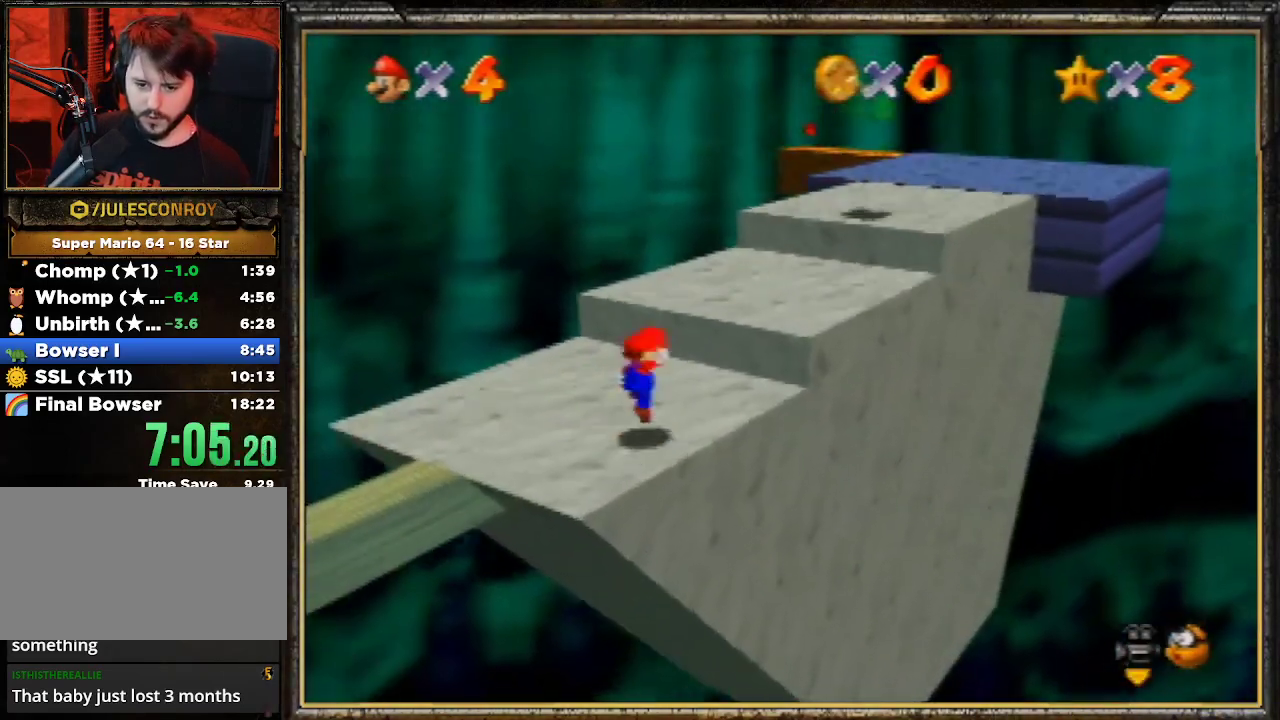
{"buttons": ["A"], "left_stick": "up-right", "events": [[67, "A", "up"], [233, "B", "down"], [400, "B", "up"], [500, "A", "down"]]}
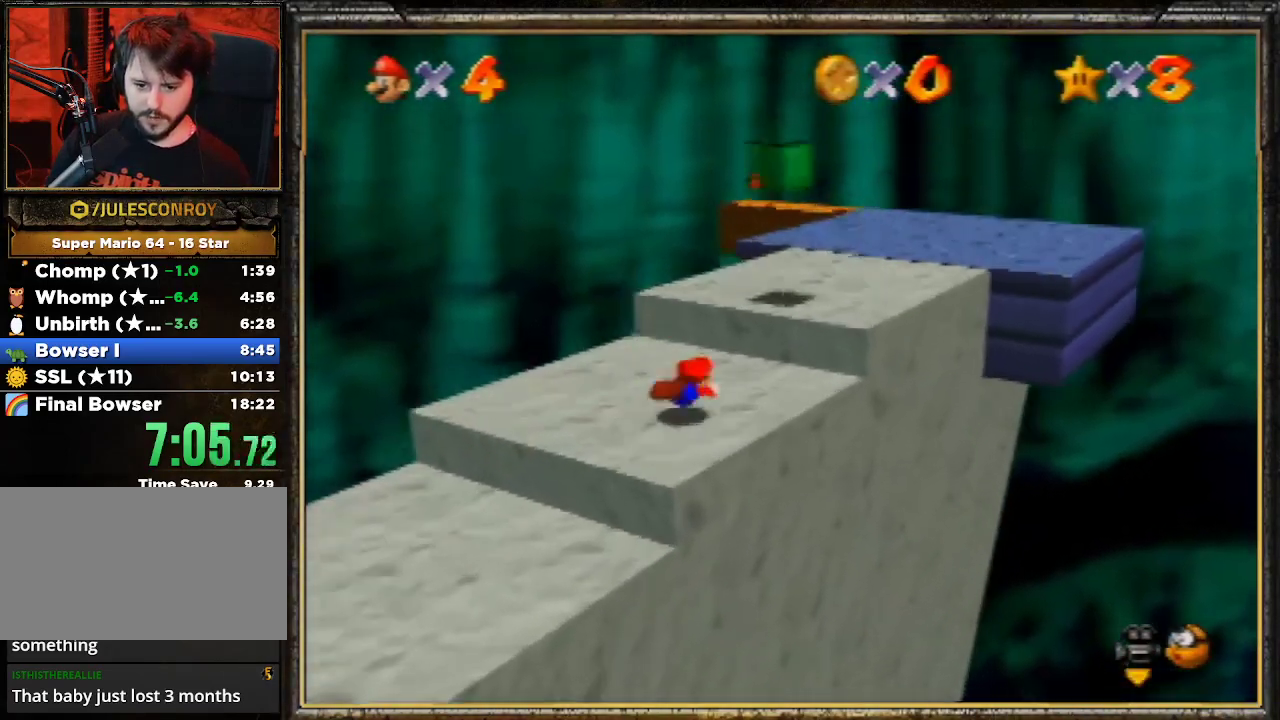
{"buttons": [], "left_stick": "up-right", "events": [[33, "B", "down"], [100, "A", "up"], [200, "B", "up"]]}
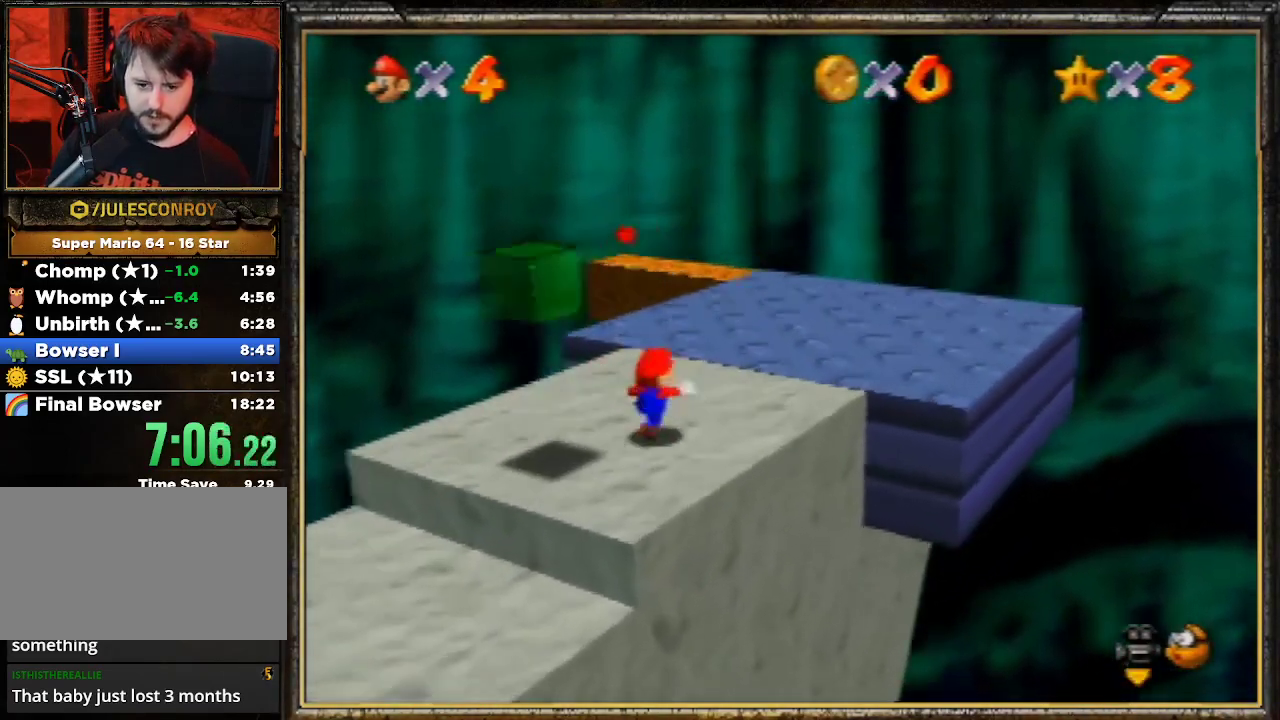
{"buttons": [], "left_stick": "up", "events": [[67, "left_stick", "up"], [233, "B", "down"], [433, "B", "up"]]}
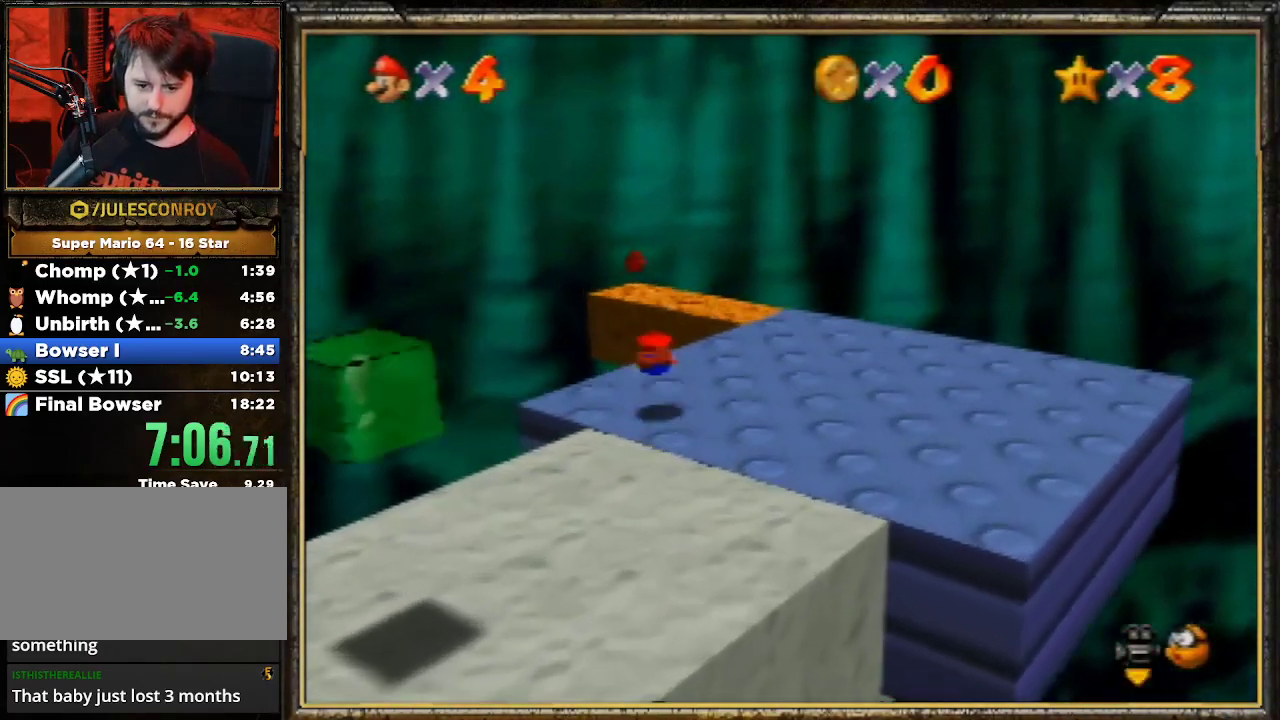
{"buttons": [], "left_stick": "up", "events": [[100, "A", "down"], [167, "B", "down"], [367, "A", "up"], [367, "B", "up"]]}
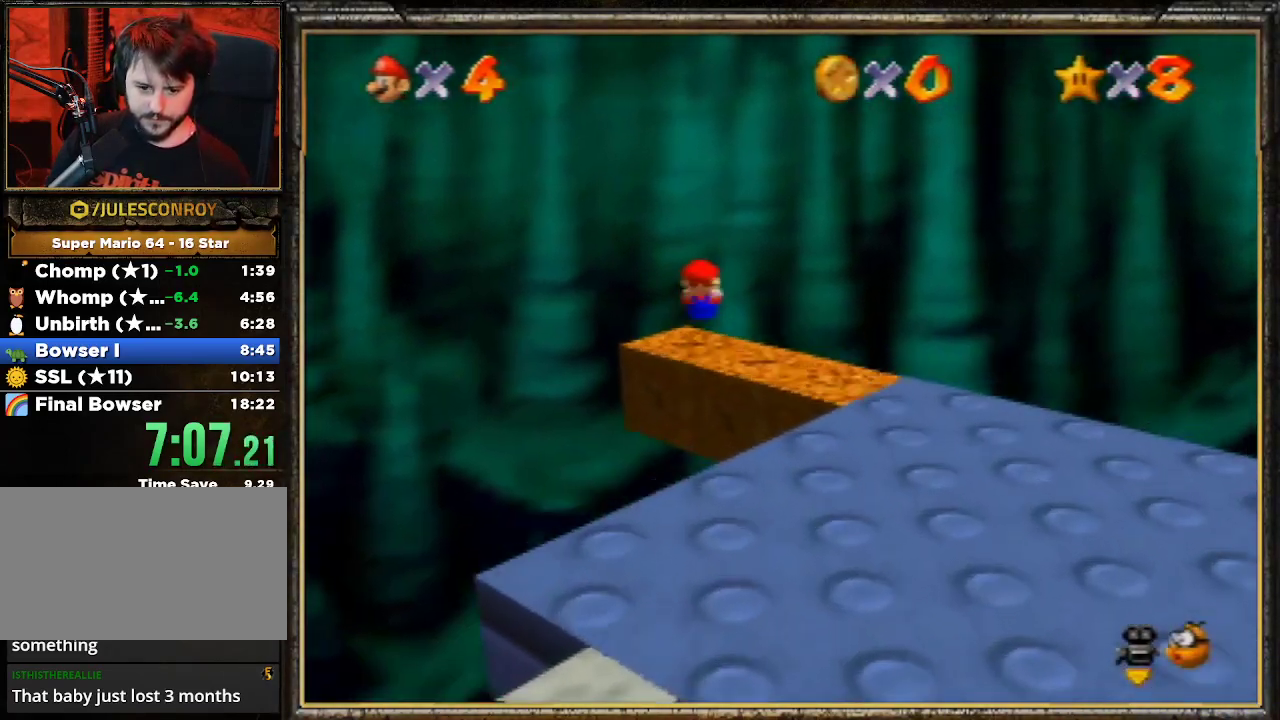
{"buttons": ["A"], "left_stick": "down", "events": [[67, "left_stick", "down"], [200, "A", "down"]]}
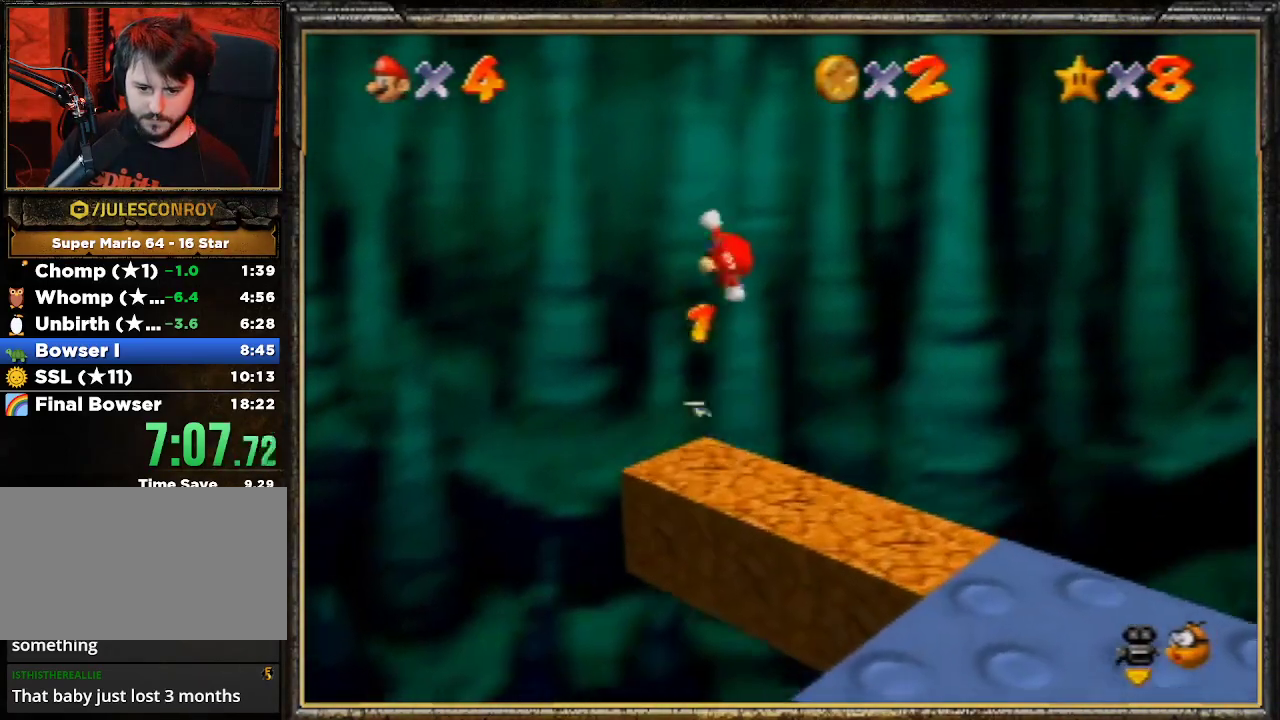
{"buttons": [], "left_stick": "down", "events": [[167, "B", "down"], [267, "A", "up"], [500, "B", "up"]]}
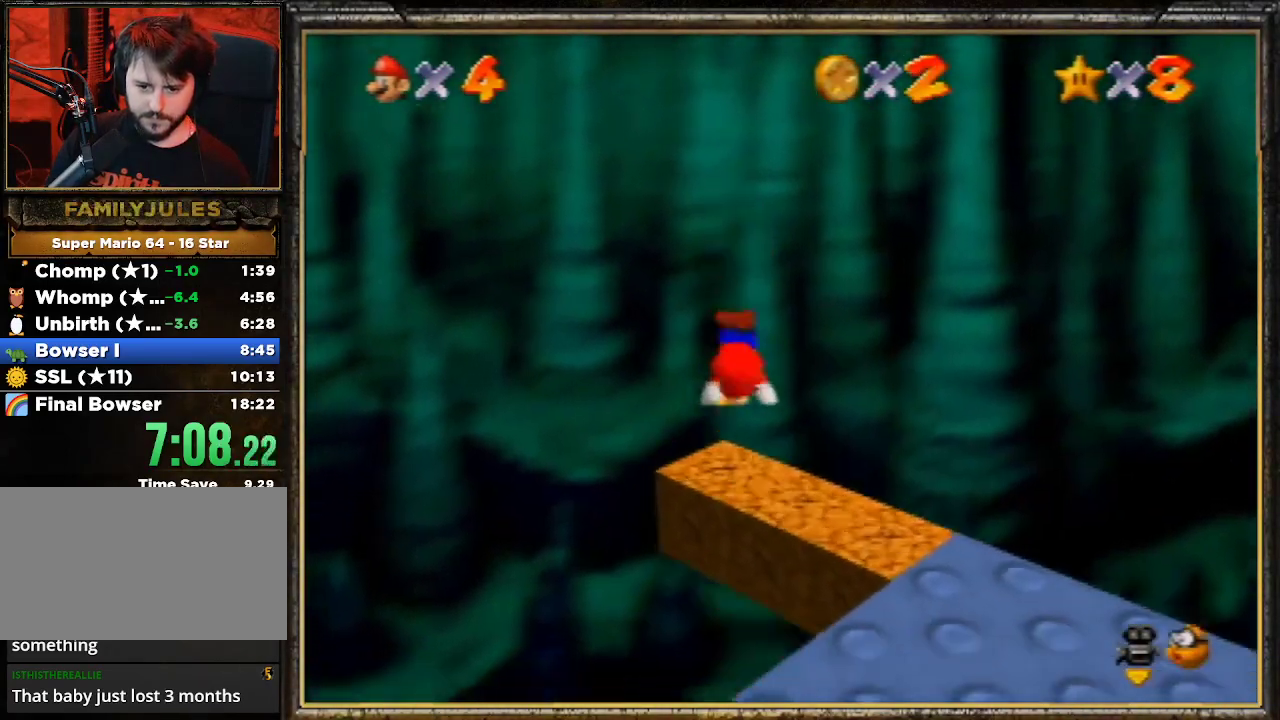
{"buttons": [], "left_stick": "left", "events": [[300, "A", "down"], [333, "B", "down"], [367, "left_stick", "down-left"], [433, "A", "up"], [467, "B", "up"], [467, "left_stick", "left"]]}
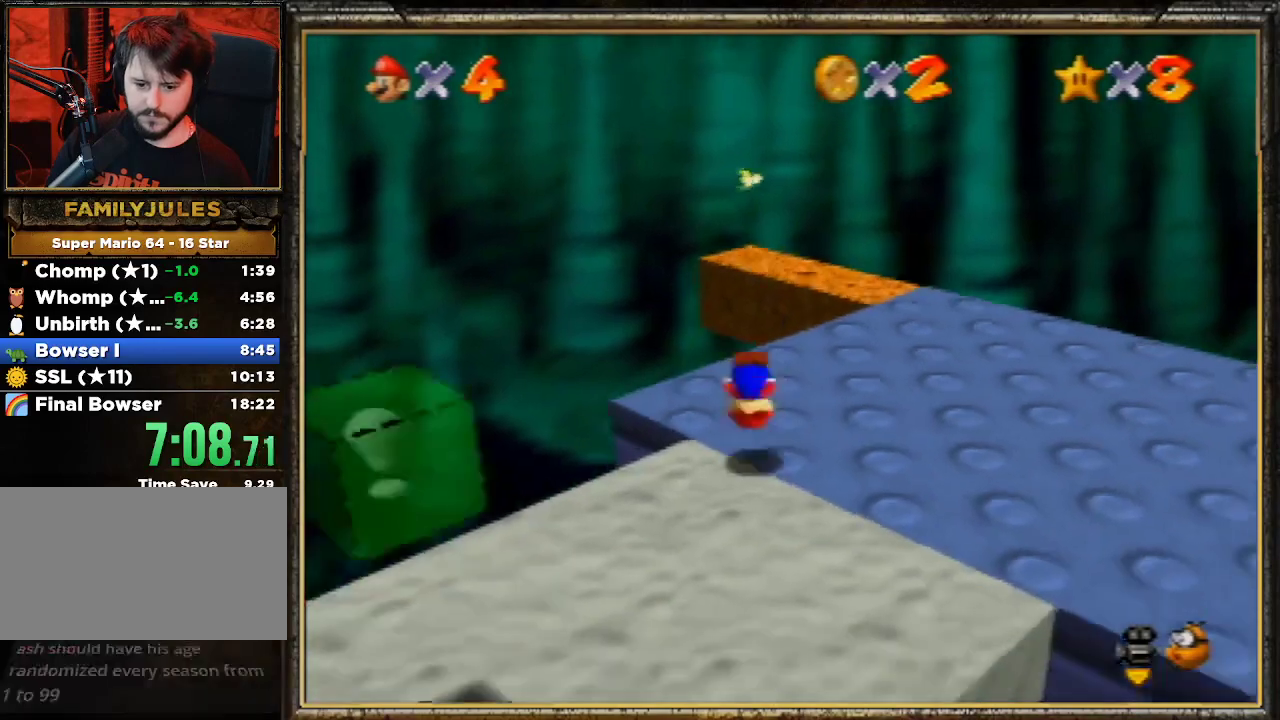
{"buttons": [], "left_stick": "up-left", "events": [[100, "C_RIGHT", "down"], [100, "left_stick", "up-left"], [133, "C_RIGHT", "up"], [200, "C_RIGHT", "down"], [333, "C_RIGHT", "up"]]}